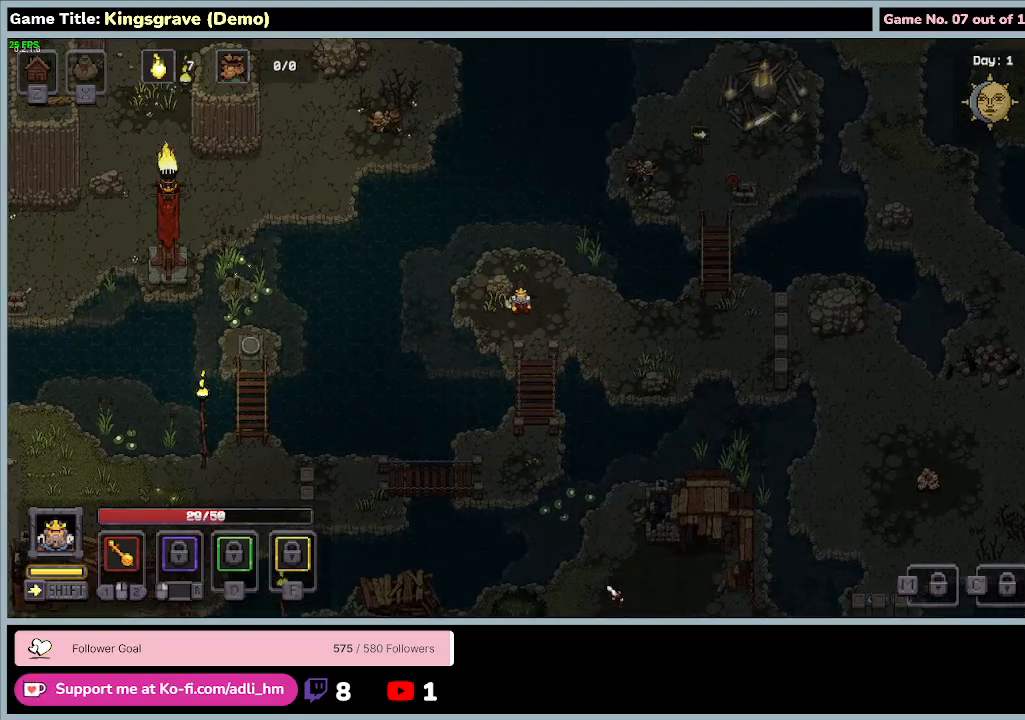
Gameplay with keyboard and mouse; each line is a JSON object with the keys and mouse buttons held at the frame after it. "events" lists presses ("down") and releases ("up") of "0", "1", "2", "3", "4", "5", "6", "7", "8", "9", "a", "alt", "b", "c", "caps_lock", "ctrl", "d", "down", "e", "escape", "f", "f1", "f2", "f3", "f4", "f5", "f6", "f7", "f8", "g", "h", "i", "j", "k", "l", "left", "m", "n", "o", "p", "q", "r", "return", "right", "s", "shift", "space", "t", "tab", "tilde", "u", "up", "v", "w", "x", "y", "z", "mouse_left", "mouse_wheel" and "mouse_right" between this image and that frame as [ms after this image, input, new state], when the widget could be followed in between. "mouse_left", "mouse_wheel", "mouse_right" = the "left", "wheel", "right" buttons of the "mouse" list. No other keys are recorded. "wheel" means that the mouse wheel is clicked or scrolled. Mouse movement is not recorded.
{"keys": ["d"], "mouse": [], "events": []}
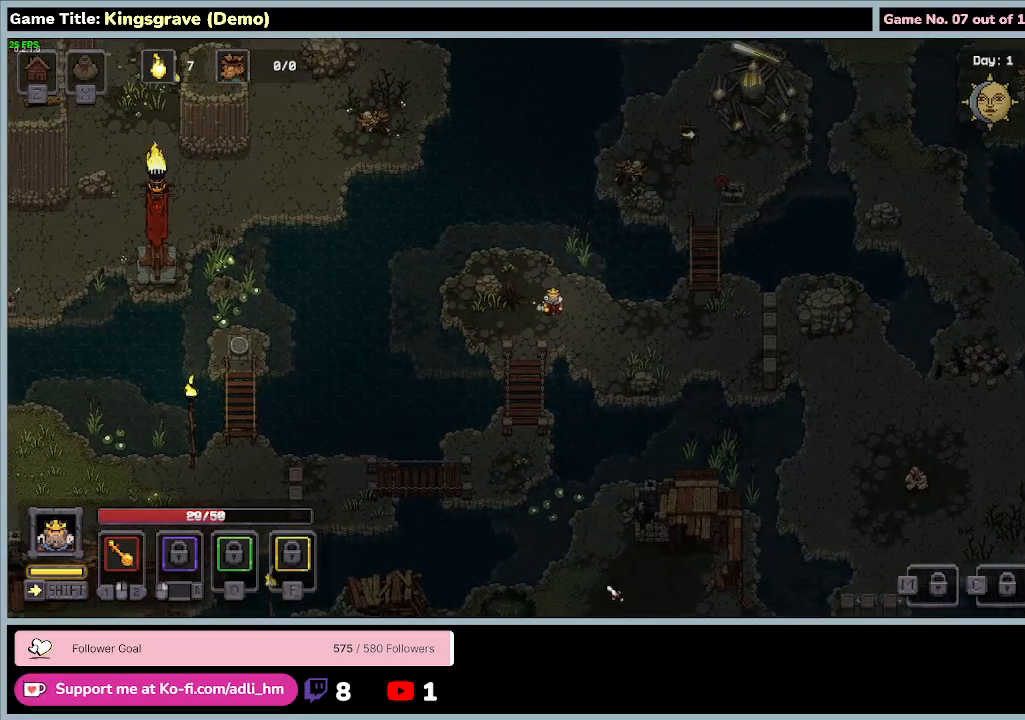
{"keys": ["d", "s"], "mouse": [], "events": [[367, "s", "down"]]}
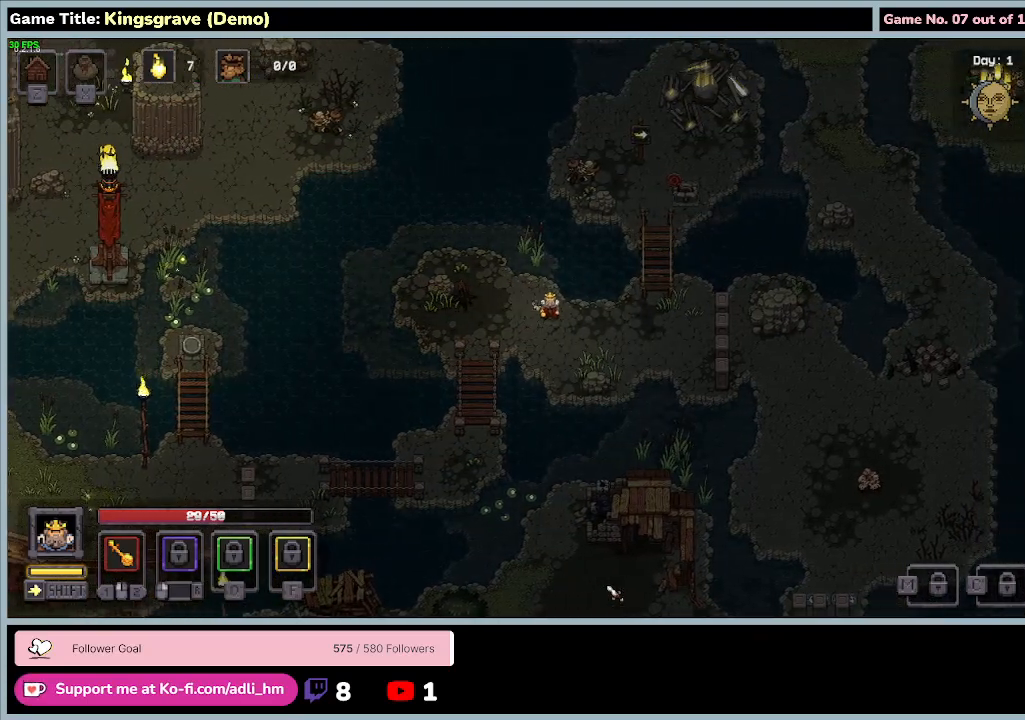
{"keys": ["d", "s"], "mouse": [], "events": []}
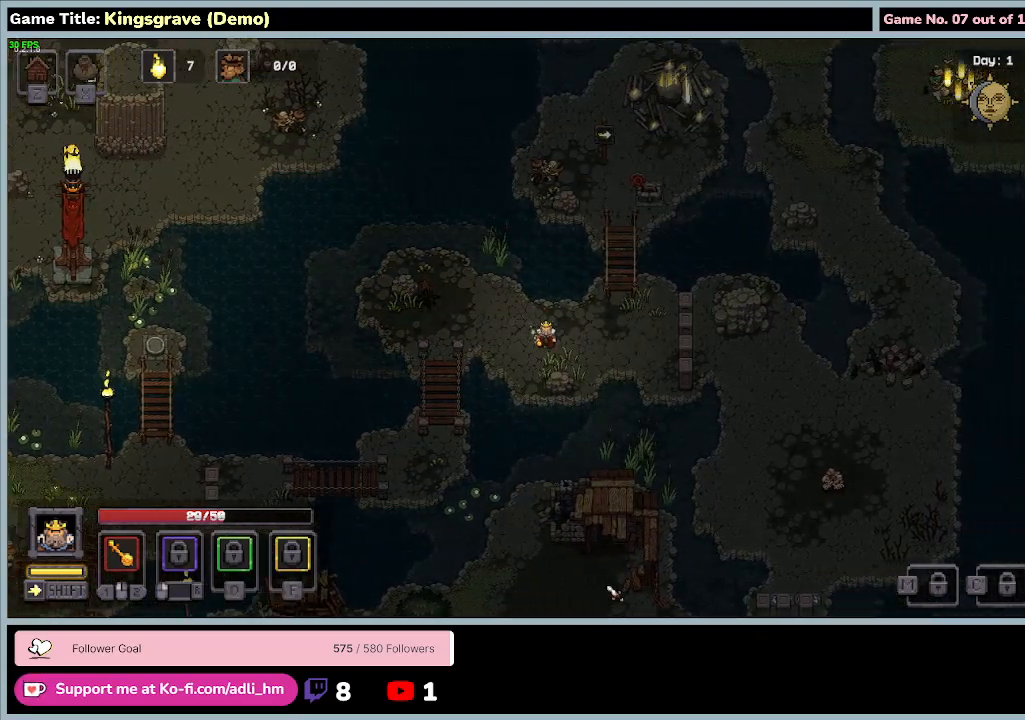
{"keys": ["d"], "mouse": [], "events": [[67, "s", "up"]]}
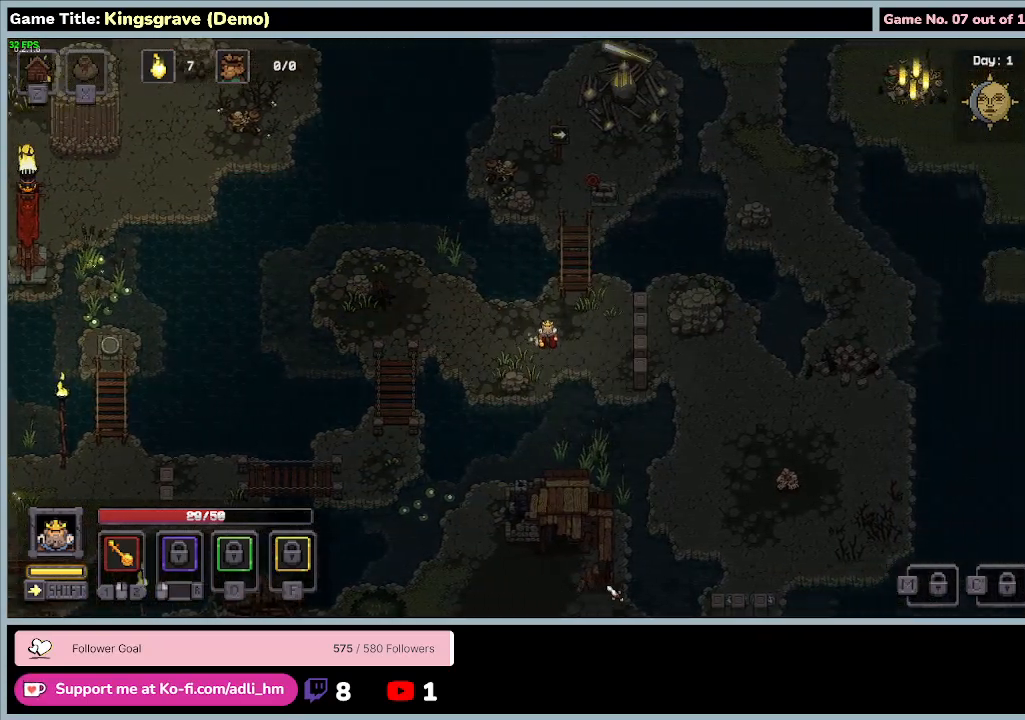
{"keys": ["d"], "mouse": [], "events": []}
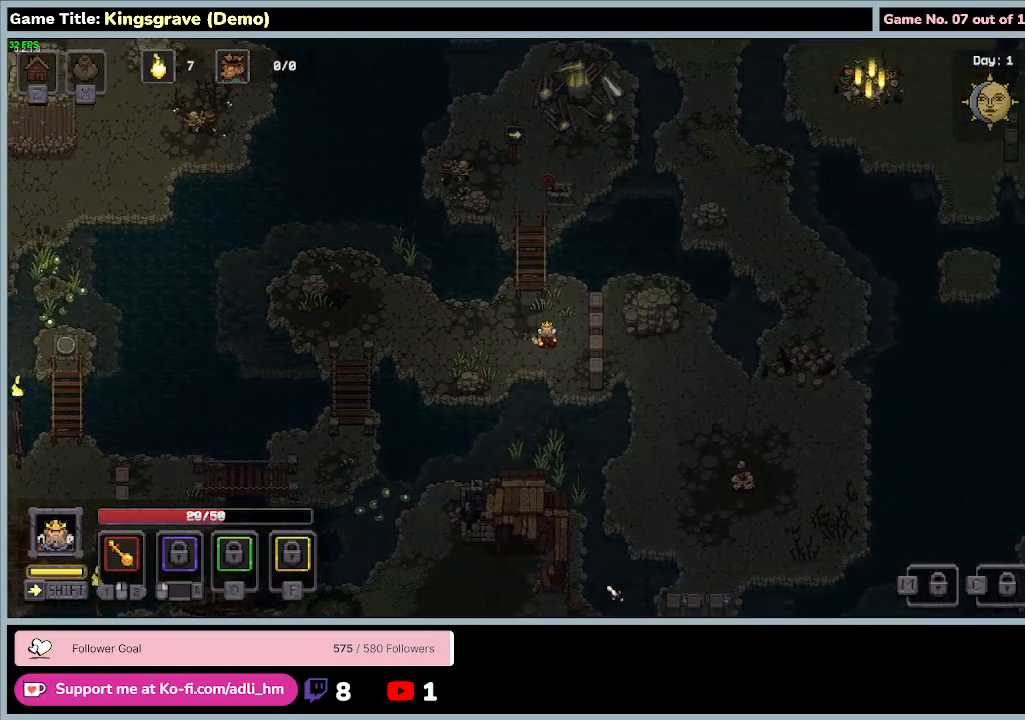
{"keys": ["d"], "mouse": [], "events": []}
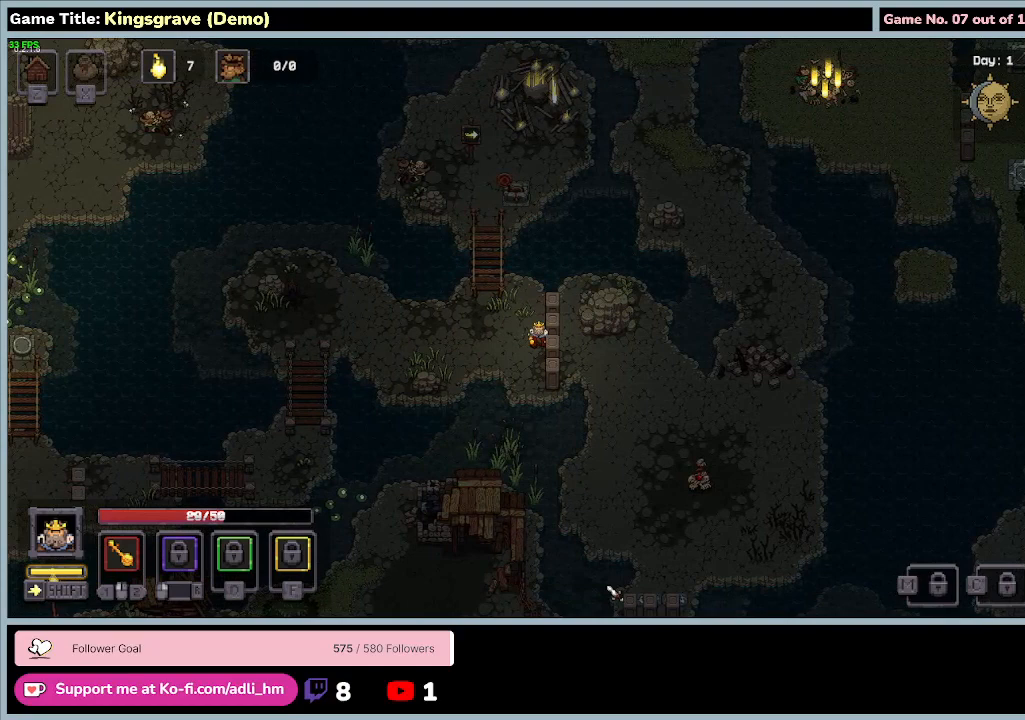
{"keys": ["d", "w"], "mouse": [], "events": [[500, "w", "down"]]}
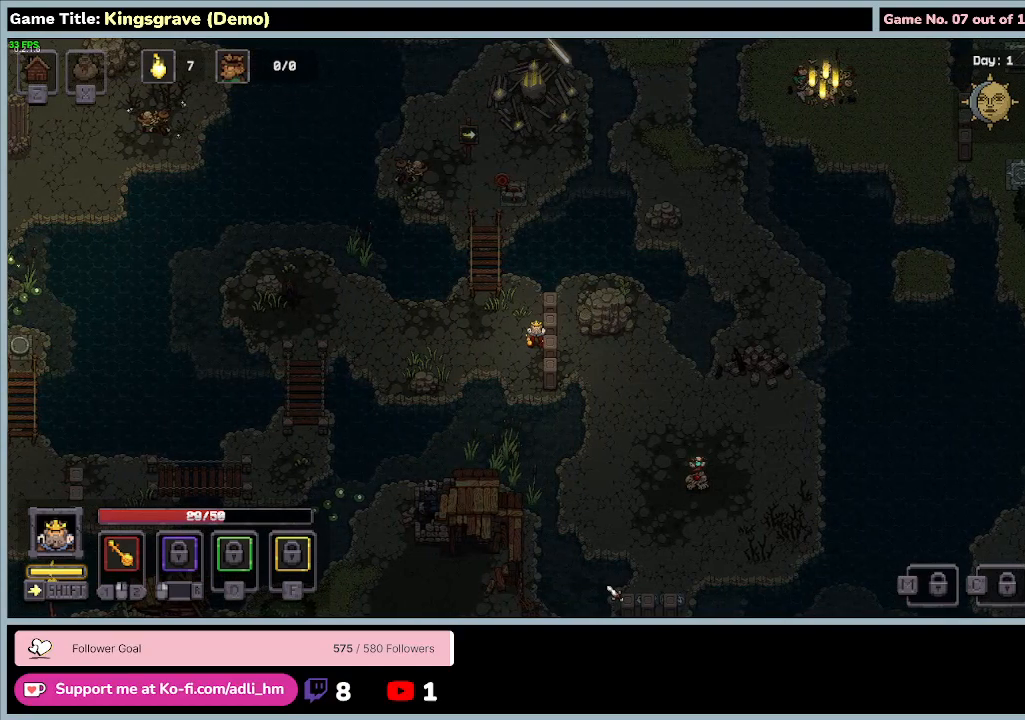
{"keys": ["a", "w"], "mouse": [], "events": [[133, "d", "up"], [167, "a", "down"]]}
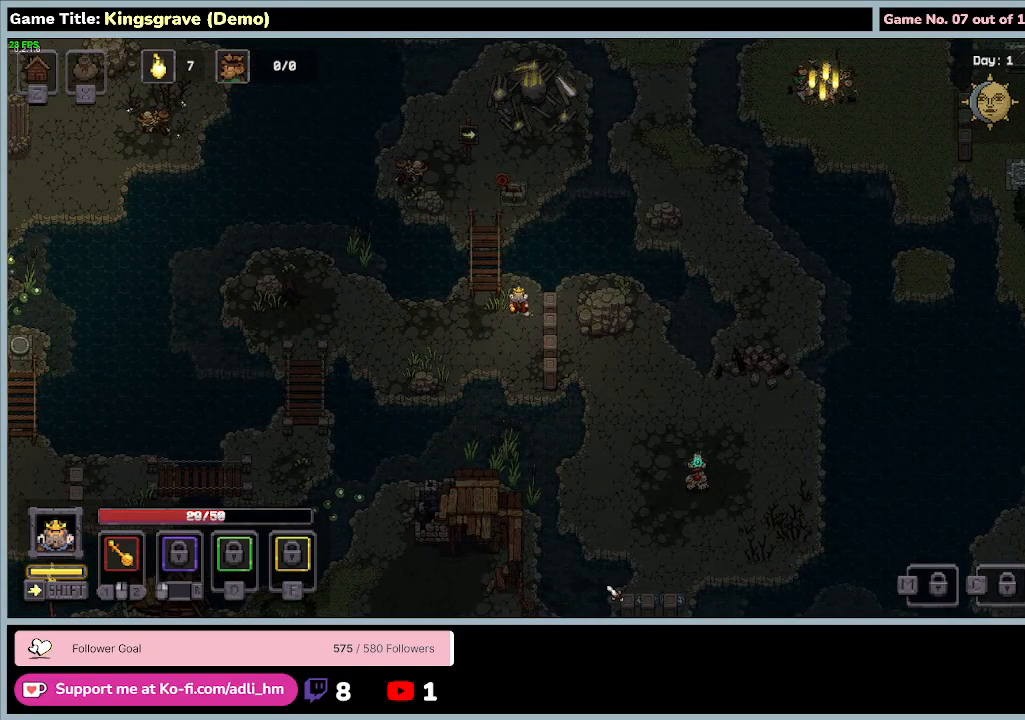
{"keys": ["a"], "mouse": [], "events": [[367, "w", "up"]]}
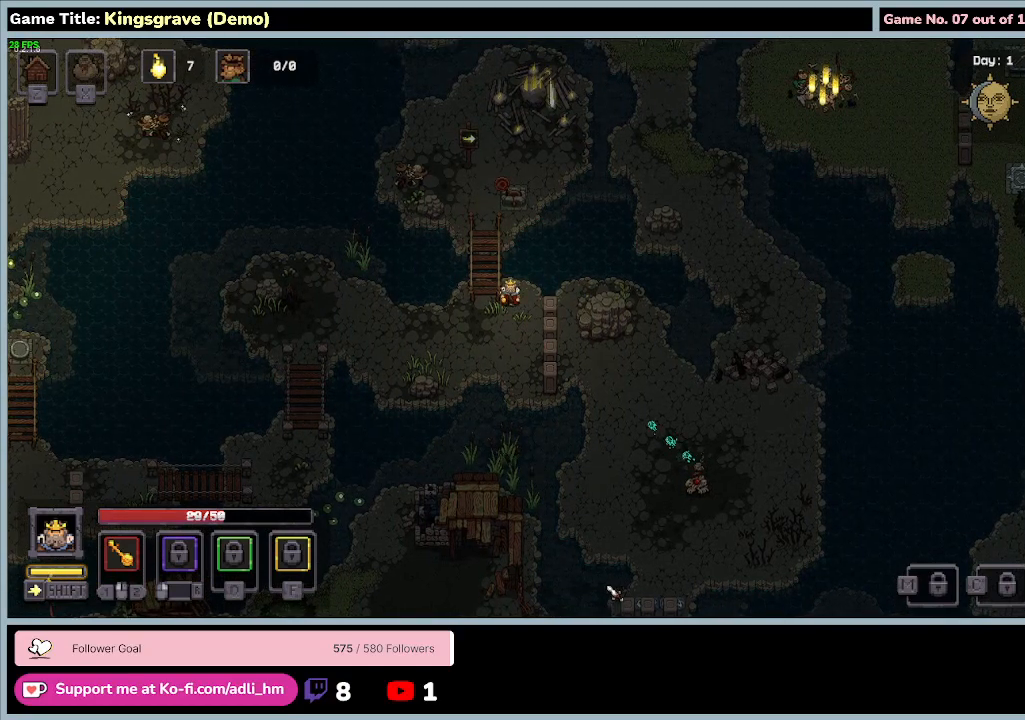
{"keys": ["a", "s"], "mouse": [], "events": [[300, "s", "down"]]}
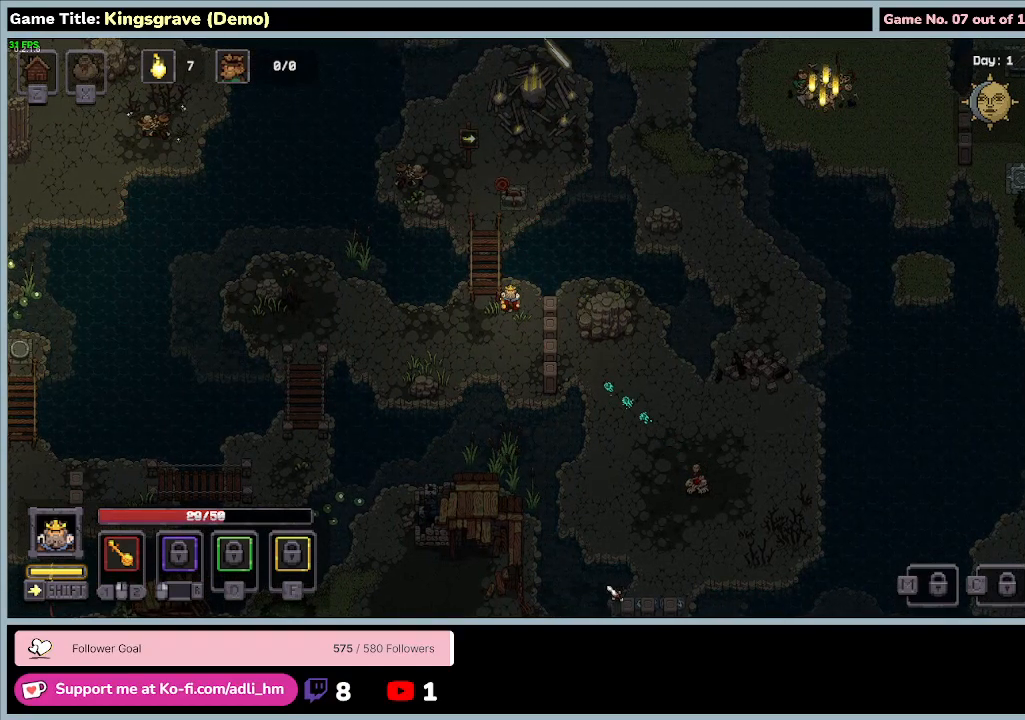
{"keys": ["a", "w"], "mouse": [], "events": [[200, "s", "up"], [200, "w", "down"]]}
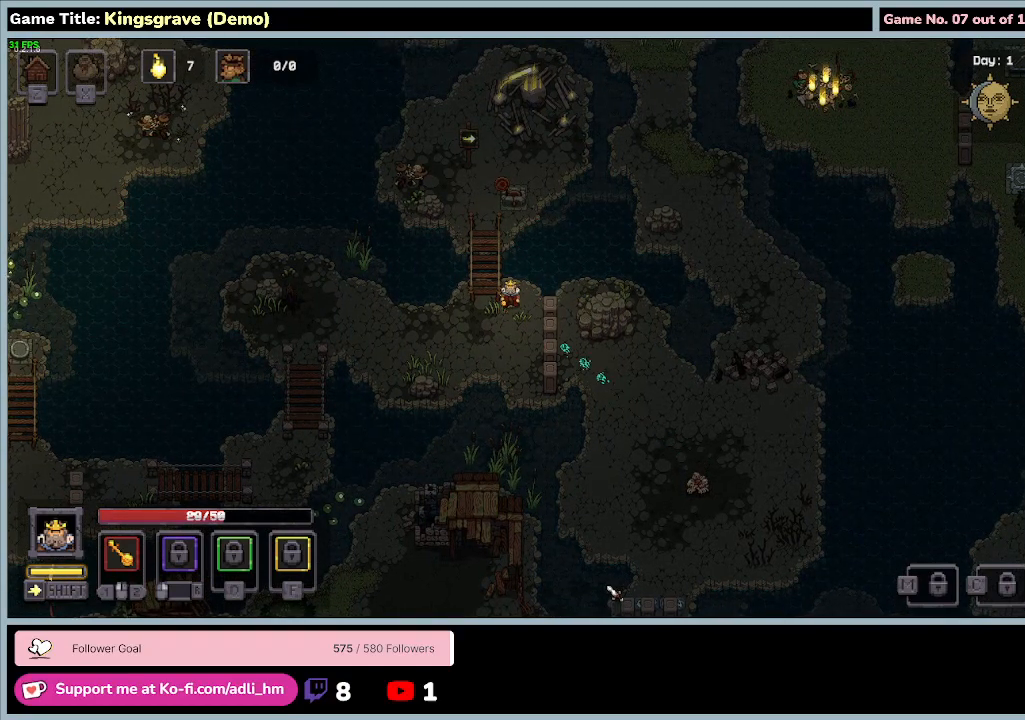
{"keys": ["a", "s"], "mouse": [], "events": [[133, "s", "down"], [233, "w", "up"]]}
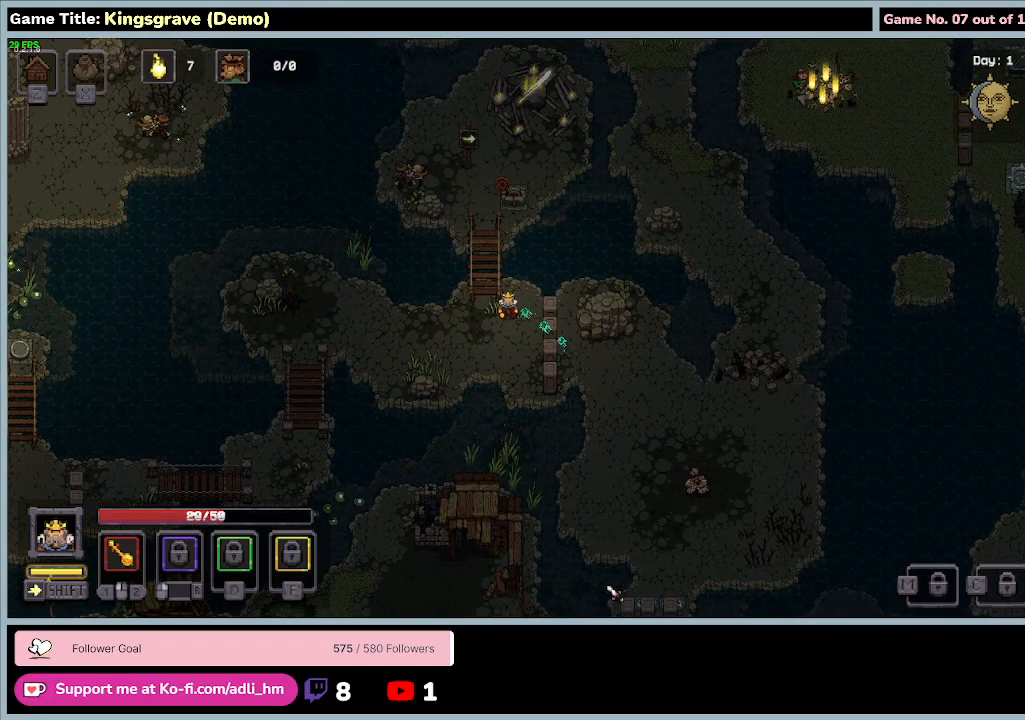
{"keys": ["a", "s"], "mouse": [], "events": []}
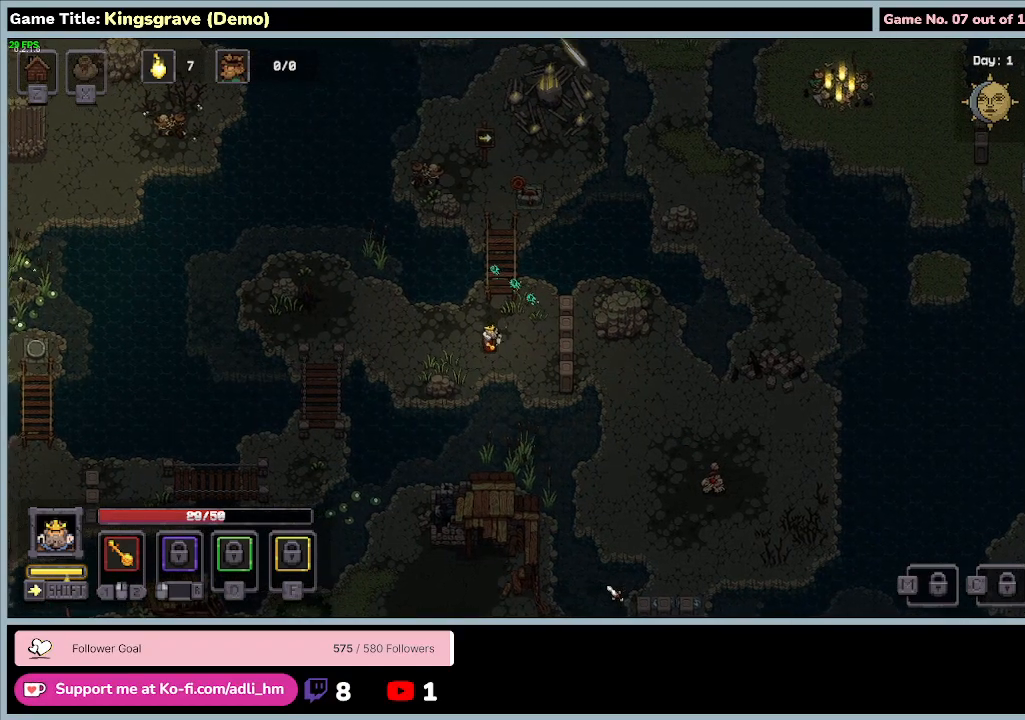
{"keys": ["s"], "mouse": [], "events": [[433, "a", "up"]]}
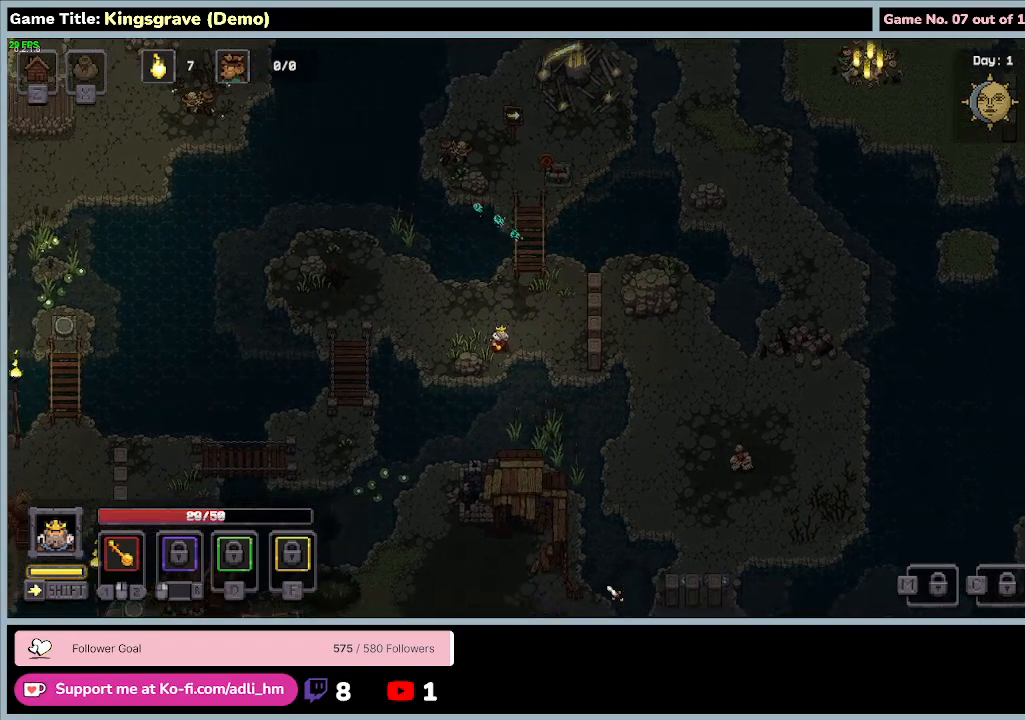
{"keys": ["d", "w"], "mouse": [], "events": [[33, "s", "up"], [100, "d", "down"], [233, "w", "down"]]}
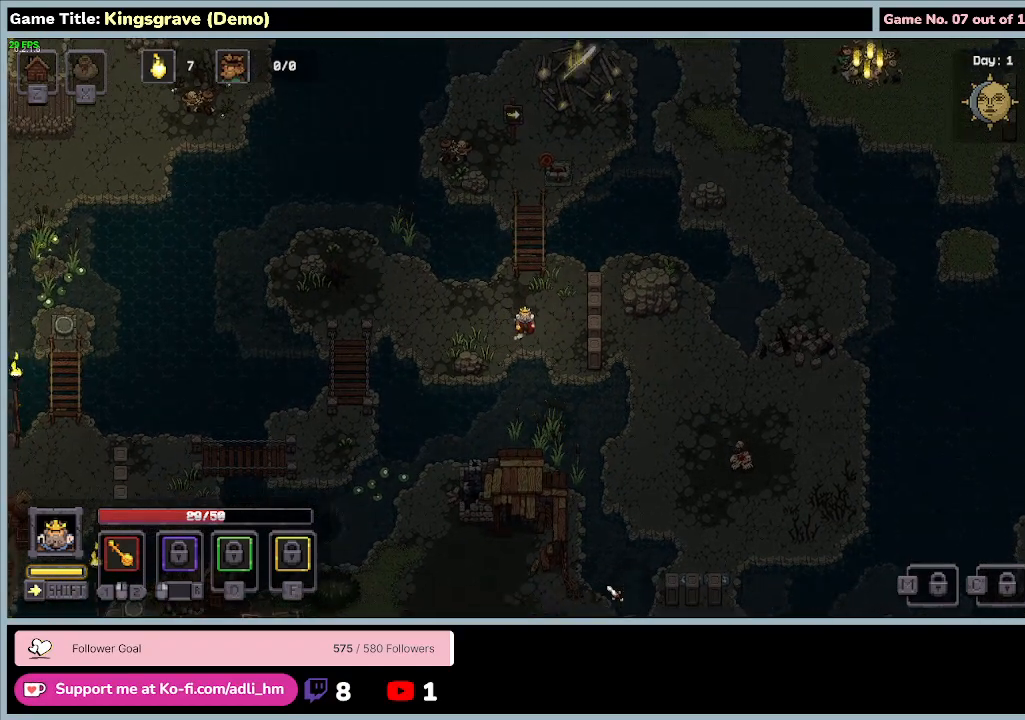
{"keys": ["w"], "mouse": [], "events": [[467, "d", "up"]]}
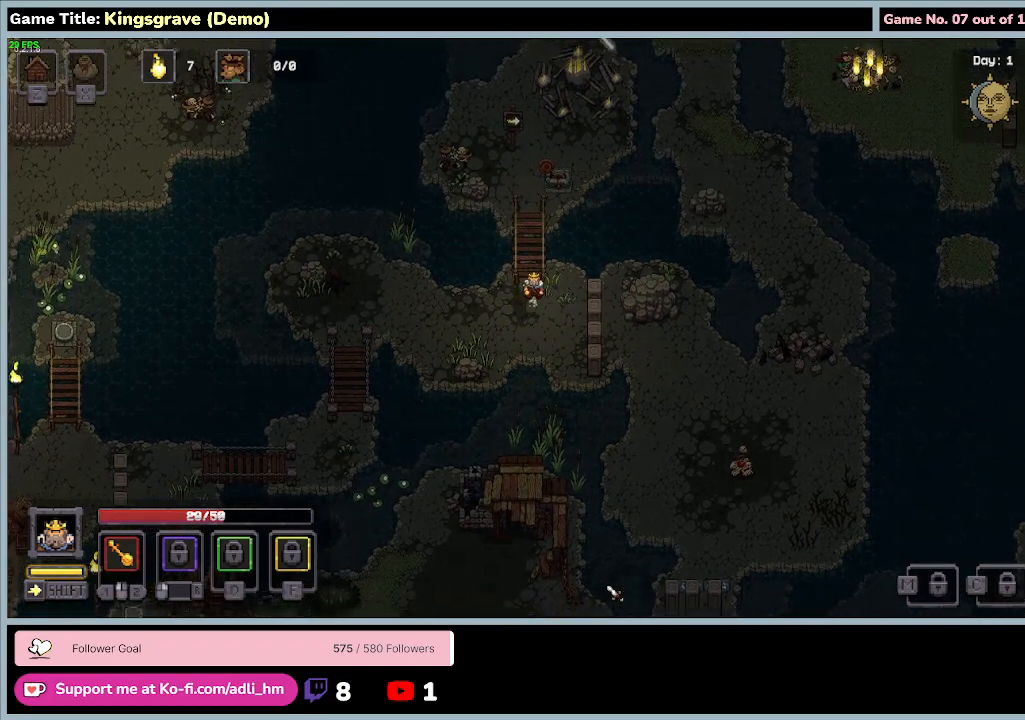
{"keys": ["a", "w"], "mouse": [], "events": [[100, "a", "down"]]}
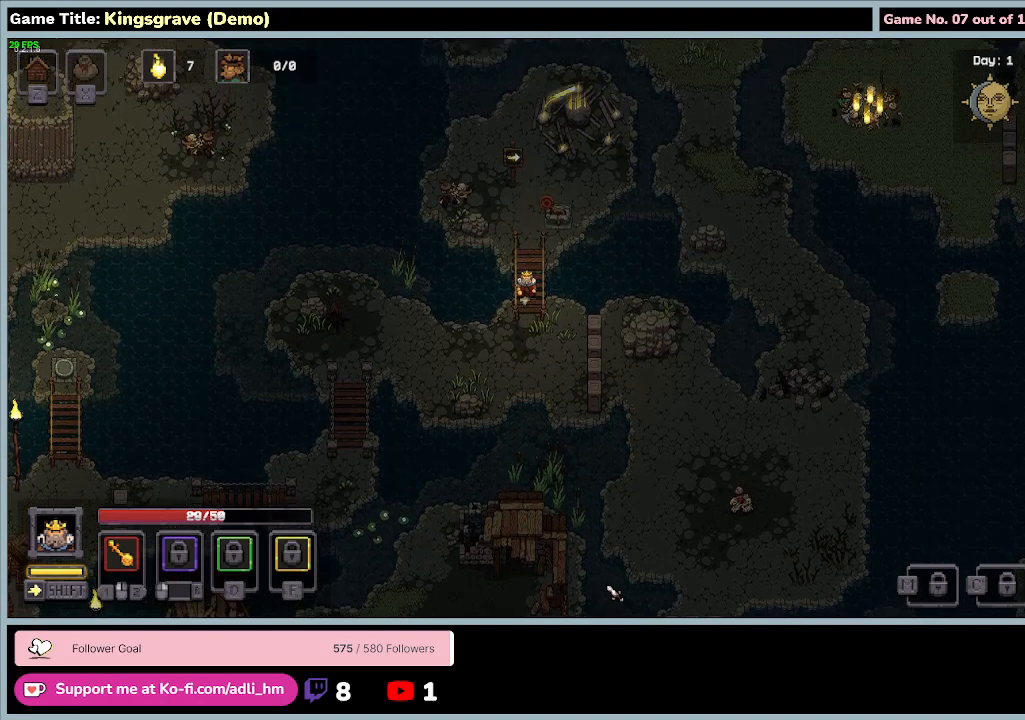
{"keys": ["w"], "mouse": [], "events": [[67, "a", "up"]]}
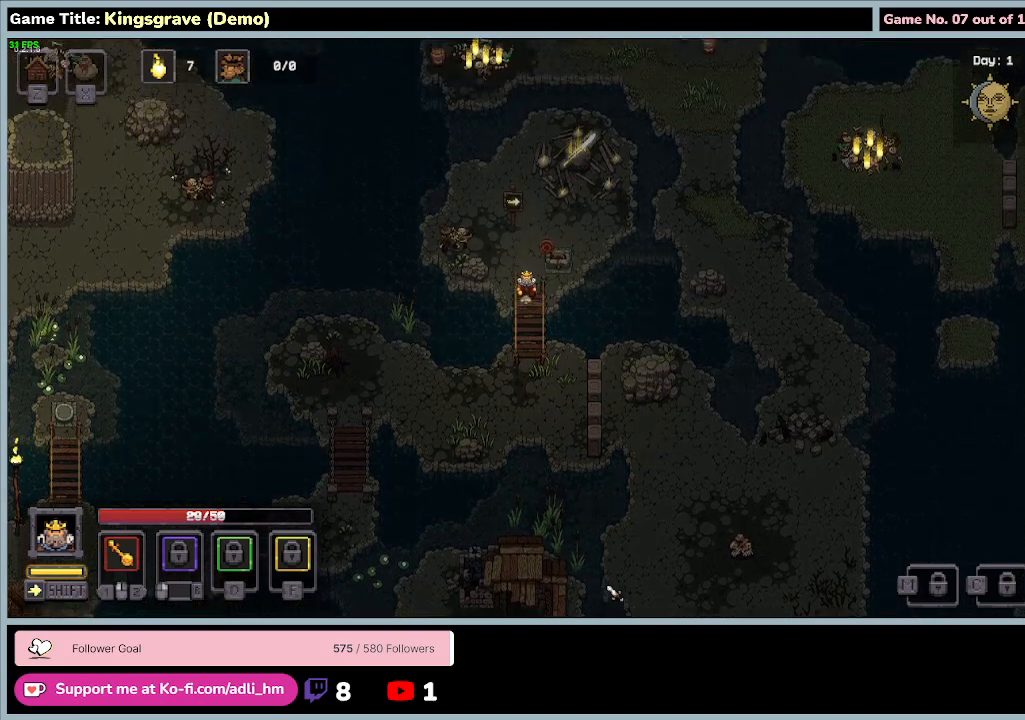
{"keys": ["d", "w"], "mouse": [], "events": [[300, "d", "down"]]}
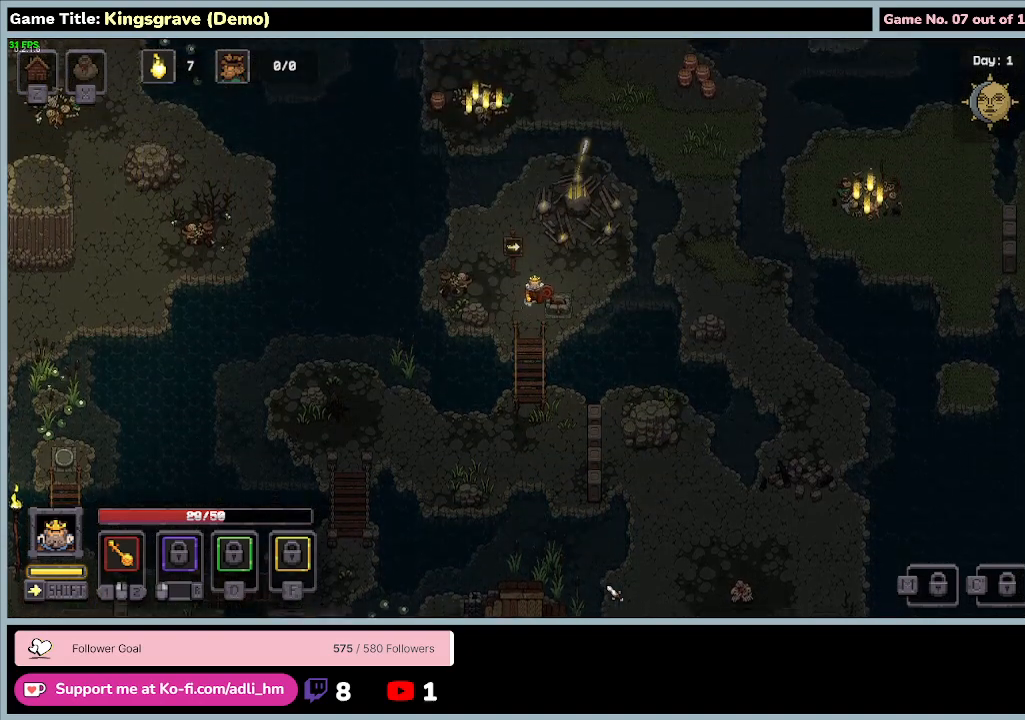
{"keys": ["d"], "mouse": [], "events": [[200, "w", "up"]]}
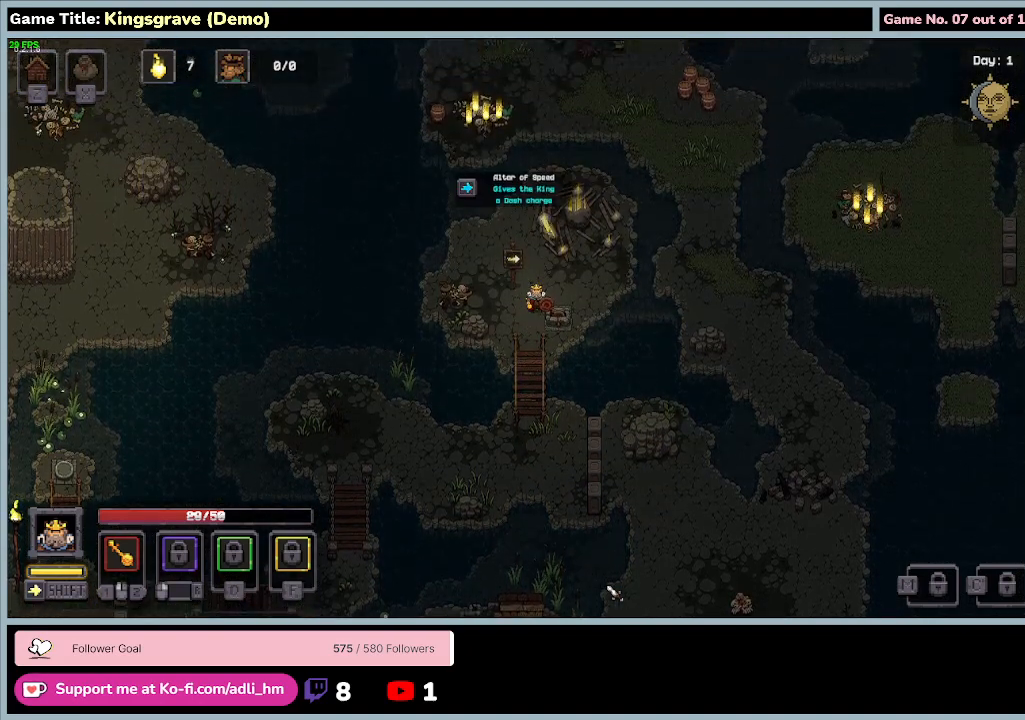
{"keys": ["e"], "mouse": [], "events": [[33, "d", "up"], [133, "e", "down"]]}
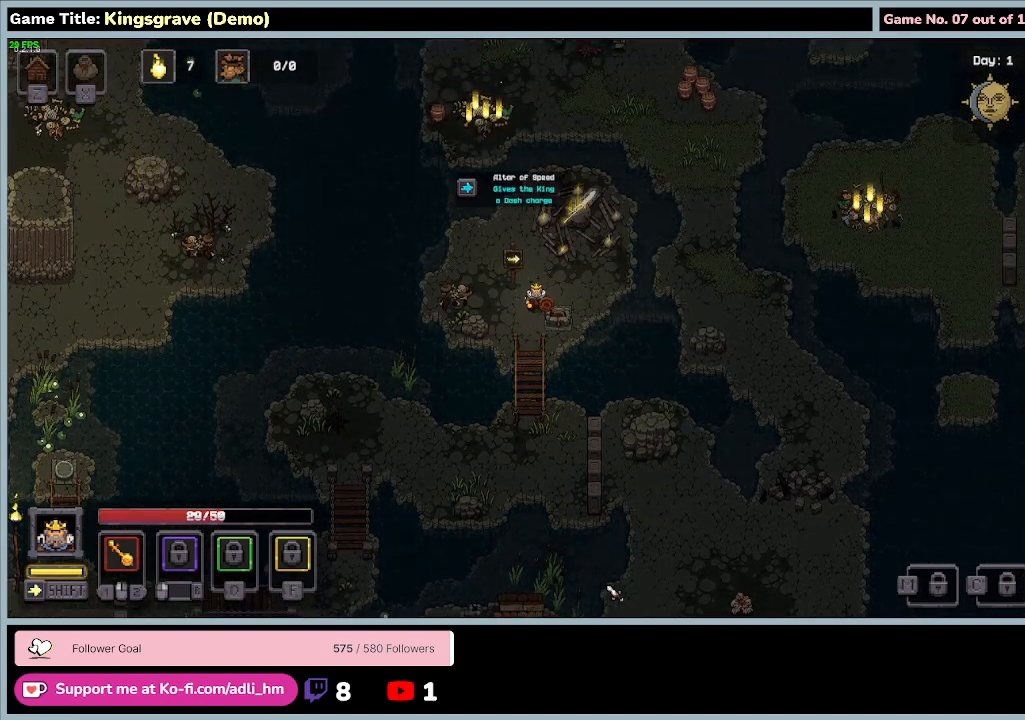
{"keys": [], "mouse": [], "events": [[167, "e", "up"]]}
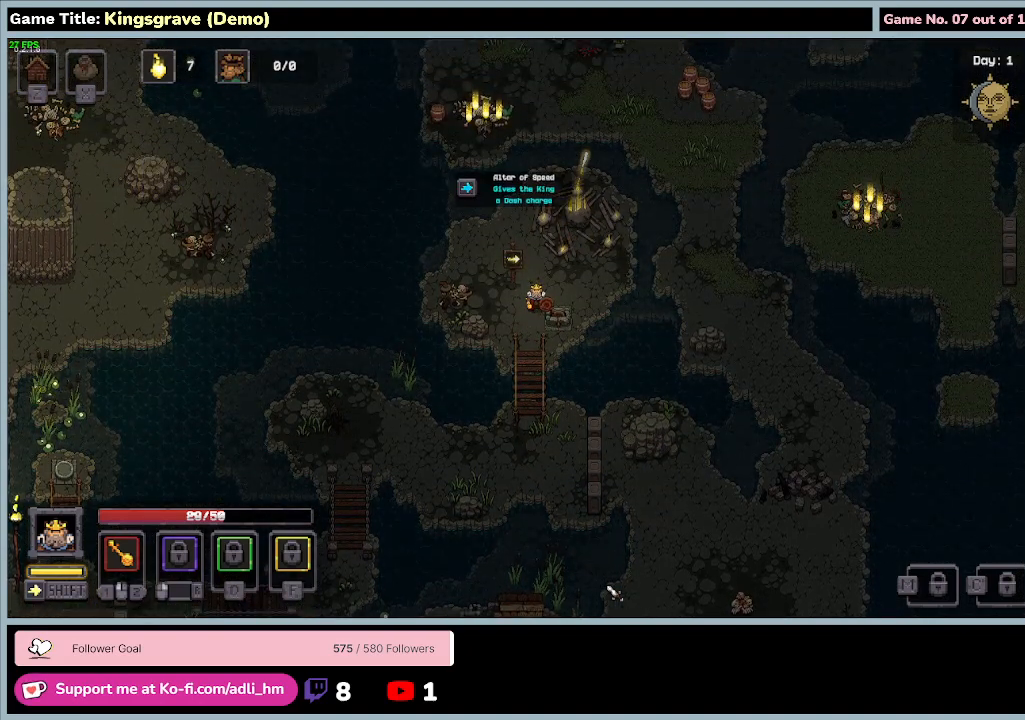
{"keys": ["w"], "mouse": [], "events": [[333, "w", "down"]]}
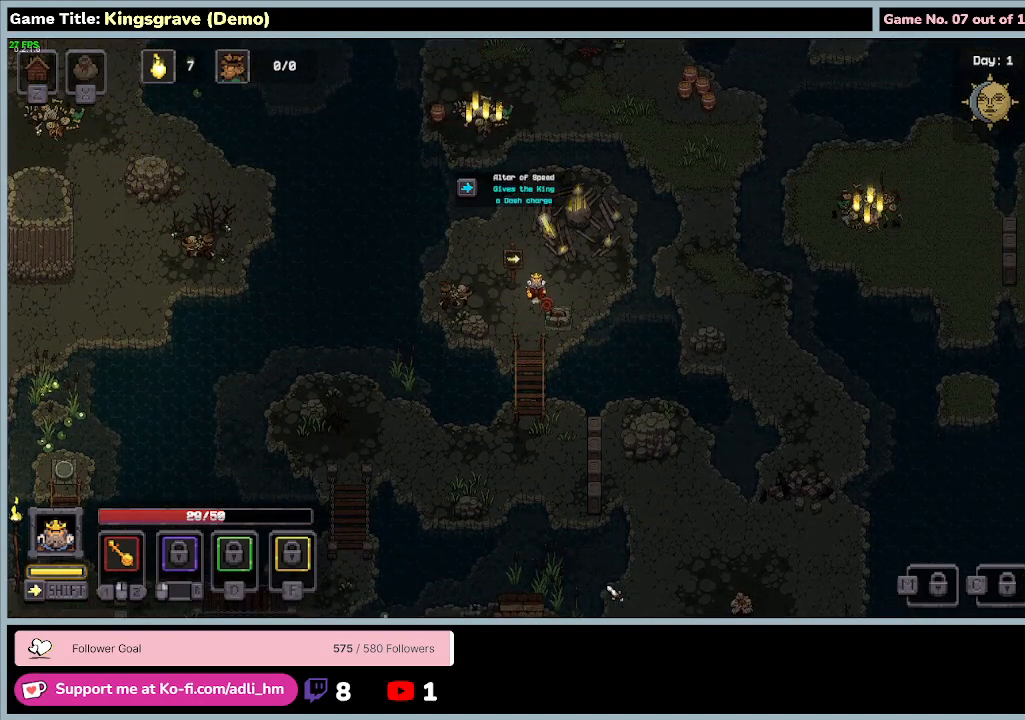
{"keys": ["a", "w"], "mouse": [], "events": [[100, "a", "down"]]}
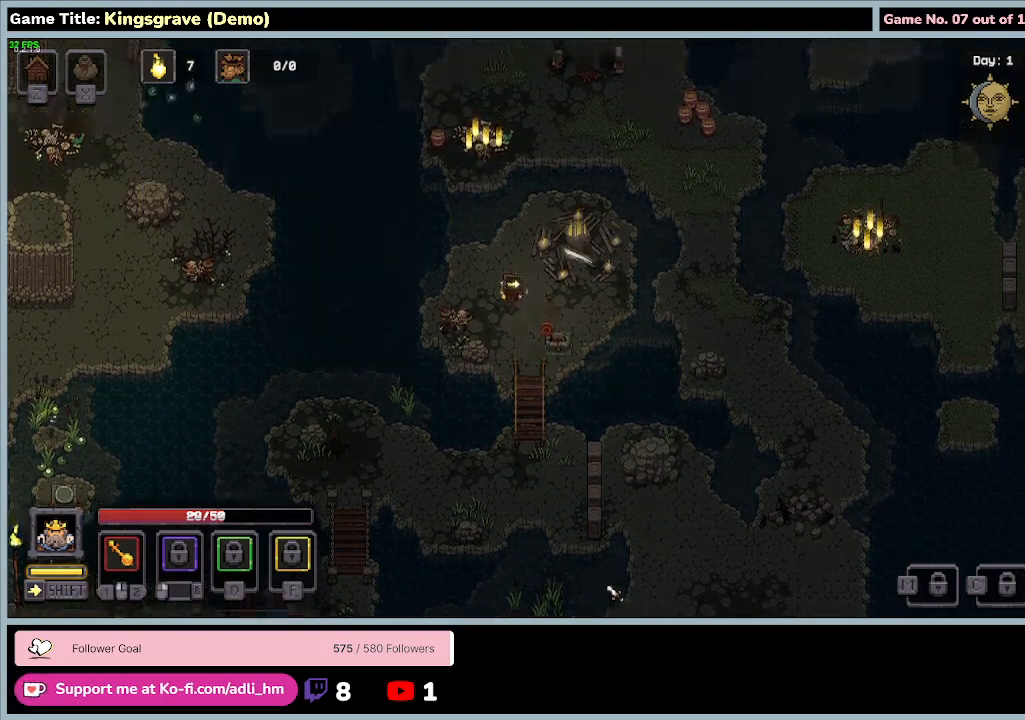
{"keys": ["a", "s"], "mouse": [], "events": [[100, "w", "up"], [433, "s", "down"]]}
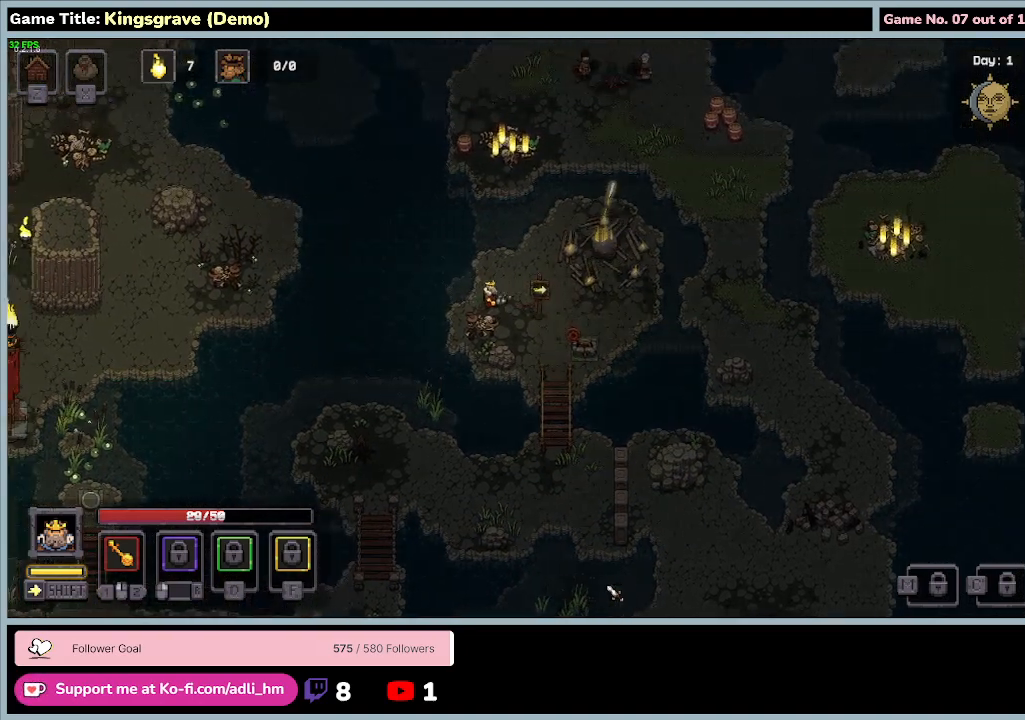
{"keys": ["a", "s"], "mouse": [], "events": []}
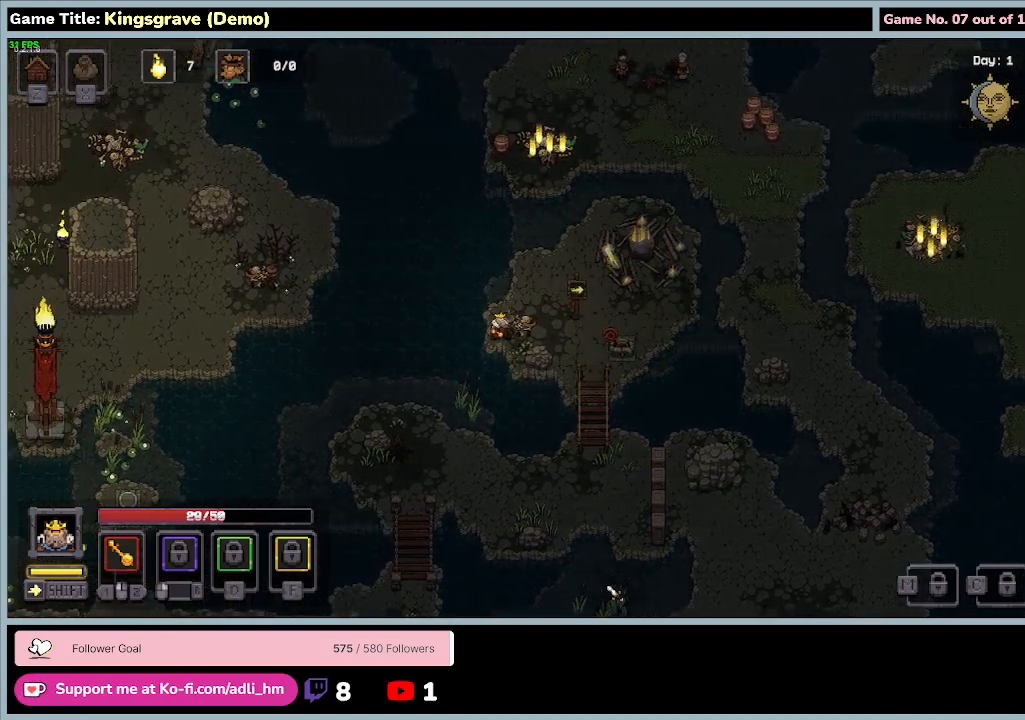
{"keys": ["d"], "mouse": [], "events": [[100, "a", "up"], [233, "s", "up"], [300, "d", "down"]]}
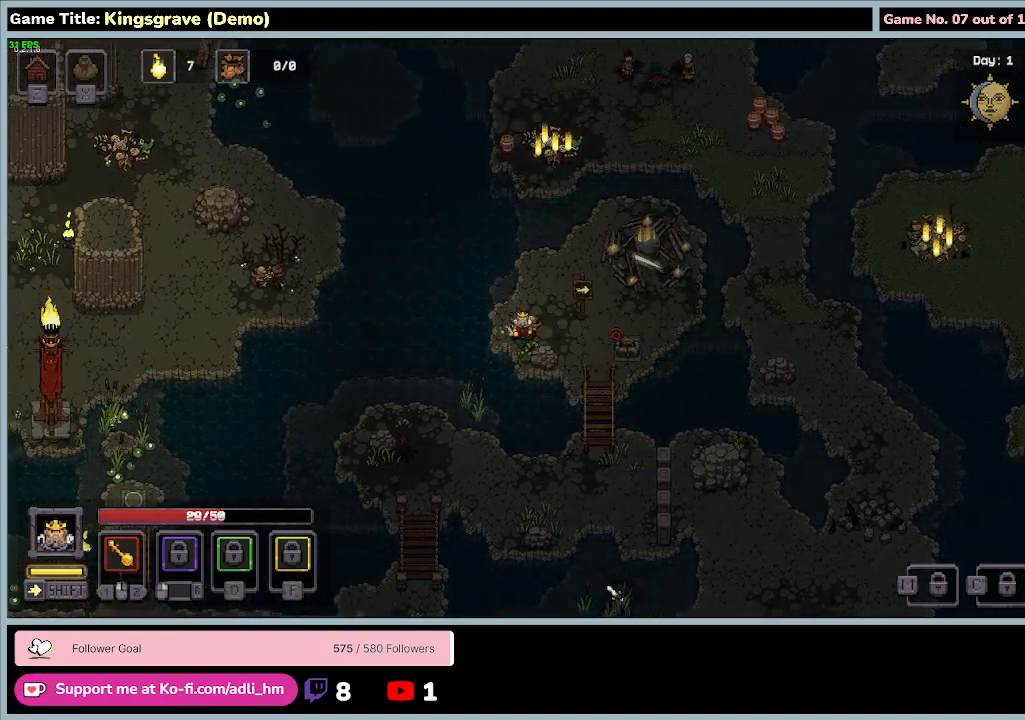
{"keys": ["d", "w"], "mouse": [], "events": [[233, "w", "down"]]}
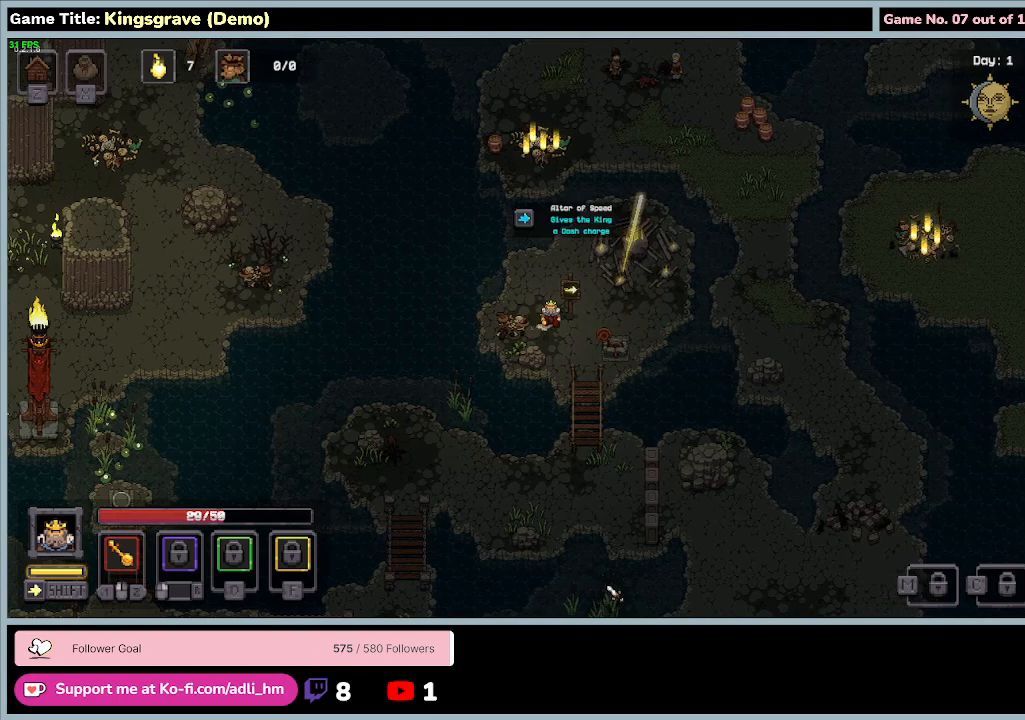
{"keys": ["d"], "mouse": [], "events": [[367, "w", "up"]]}
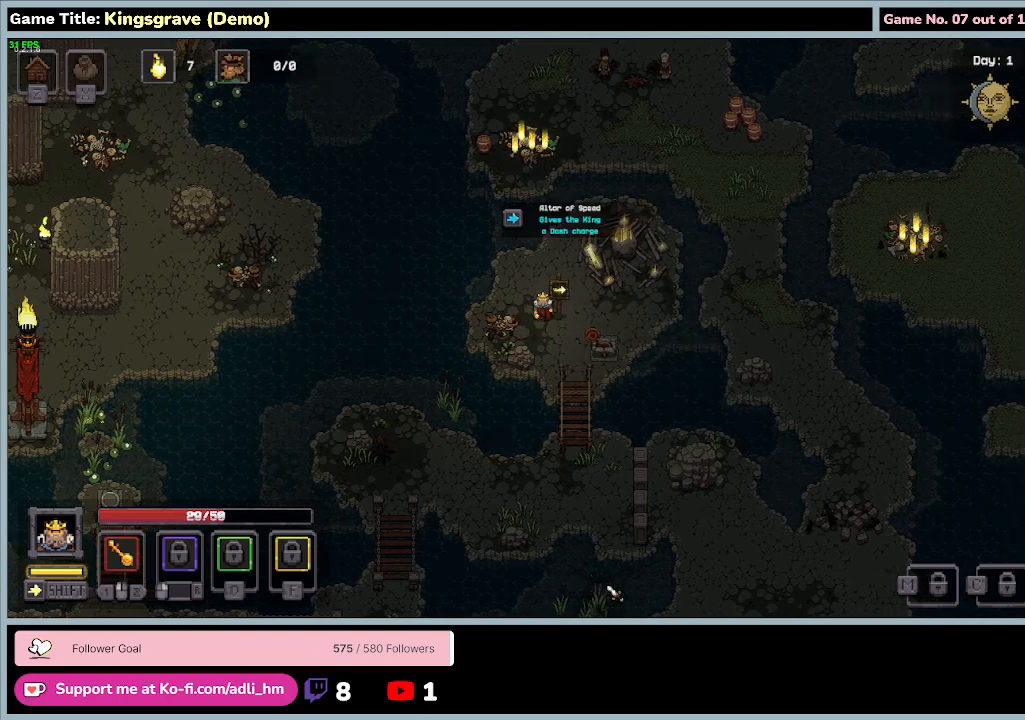
{"keys": ["d", "s"], "mouse": [], "events": [[167, "s", "down"]]}